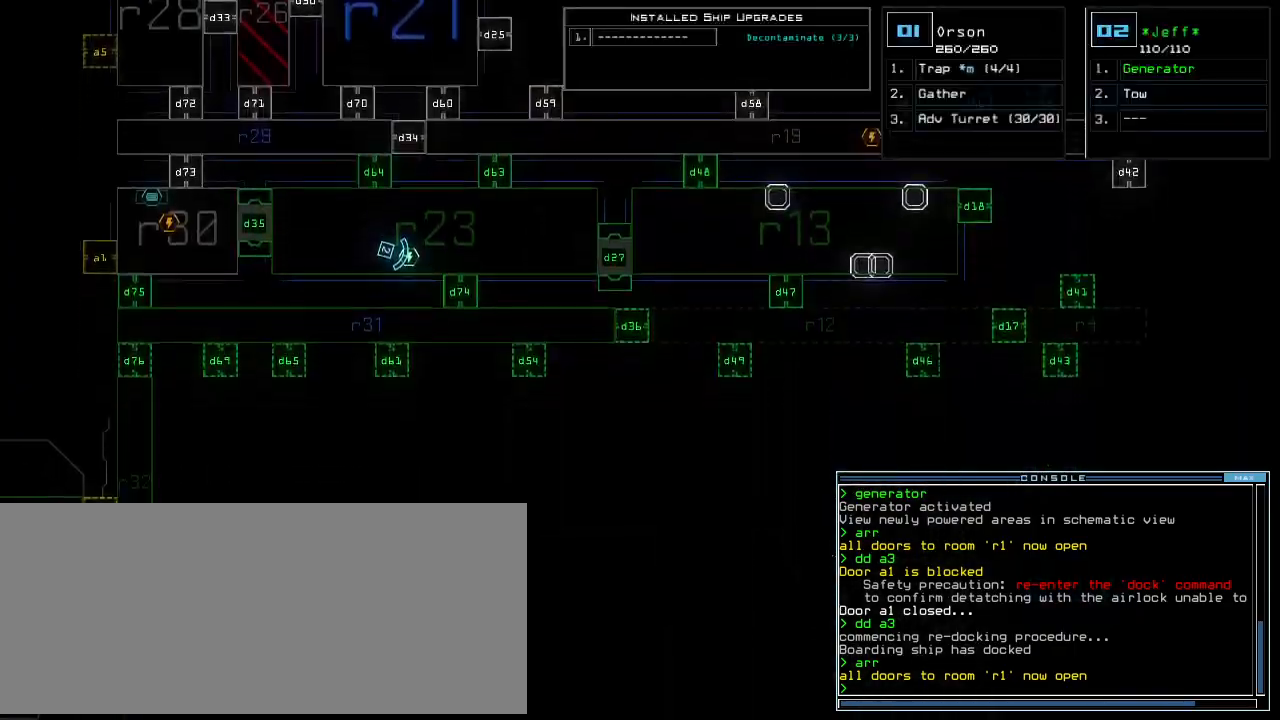
Gameplay with keyboard; each line is a JSON object with the keys held at the frame after it. "events" lists presses ("down") and releases ("up") of ".", "0", "1", "2", "3", "4", "5", "6", "7", "8", "9", "a", "b", "backspace", "c", "caps_lock", "comma", "ctrl_l", "ctrl_r", "d", "down", "e", "equals", "escape", "f", "g", "h", "i", "j", "k", "l", "left", "m", "minus", "n", "o", "p", "q", "quote", "r", "return", "right", "s", "semicolon", "shift_l", "shift_r", "space", "t", "tab", "tilde", "u", "up", "v", "w", "x", "y" and "z" between this image and that frame as [ms after this image, input, new state], when the widget could be followed in between. No other keys are recorded. Mouse input is not recorded. Not read: other_keys.
{"keys": ["up"], "events": [[21, "down", "up"], [42, "space", "down"], [125, "space", "up"], [146, "up", "down"]]}
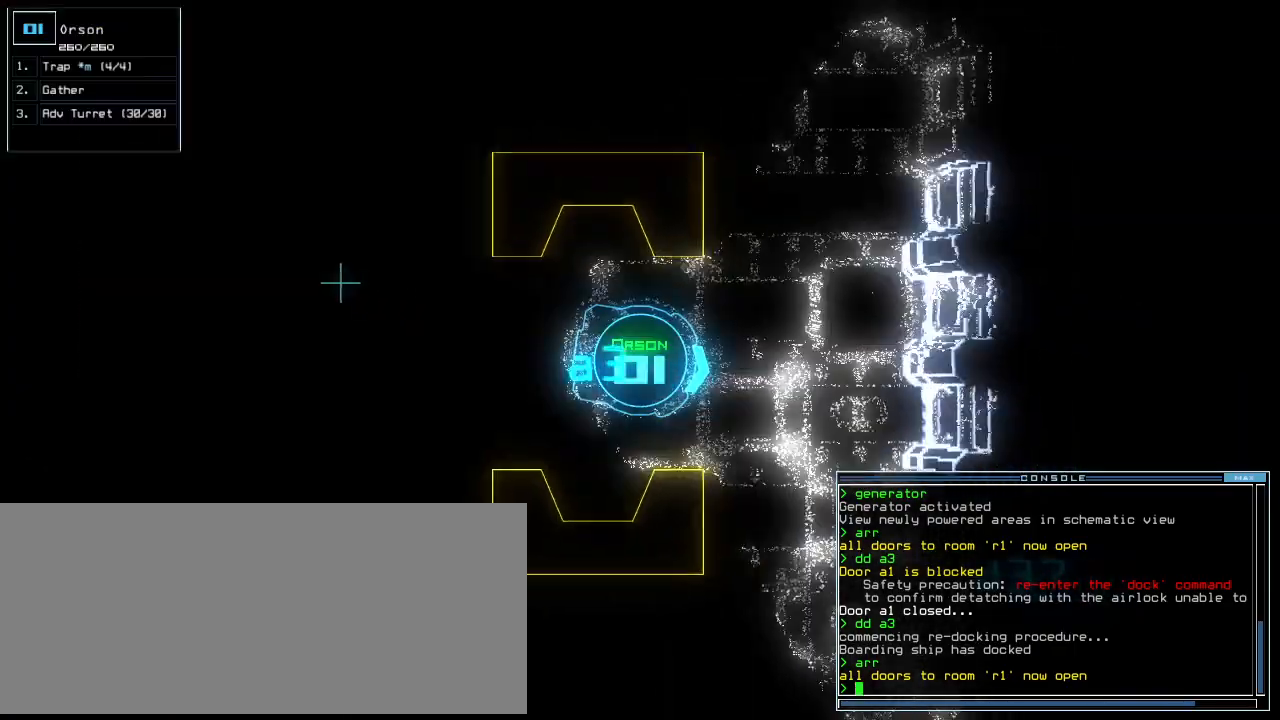
{"keys": ["left", "up"], "events": [[250, "x", "down"], [333, "x", "up"], [354, "x", "down"], [396, "left", "down"], [458, "x", "up"]]}
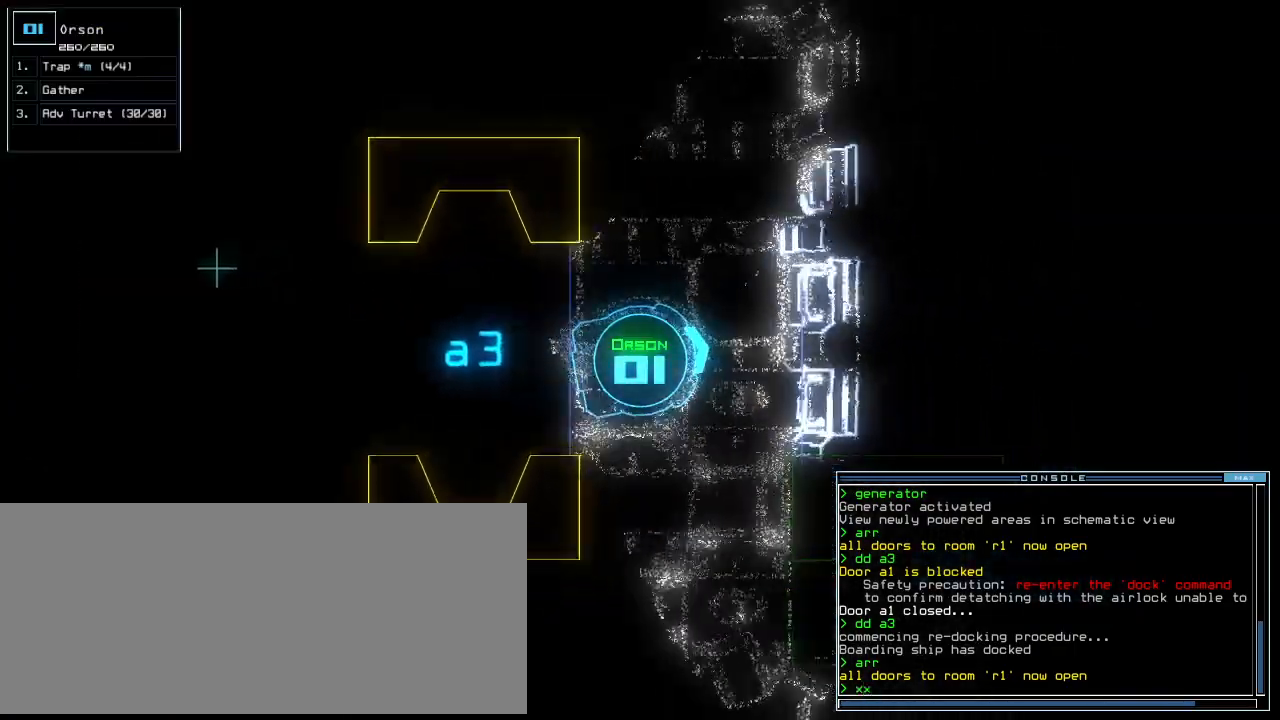
{"keys": ["left", "up"], "events": [[42, "space", "down"], [167, "space", "up"], [188, "r", "down"], [208, "left", "up"], [271, "r", "up"], [312, "left", "down"]]}
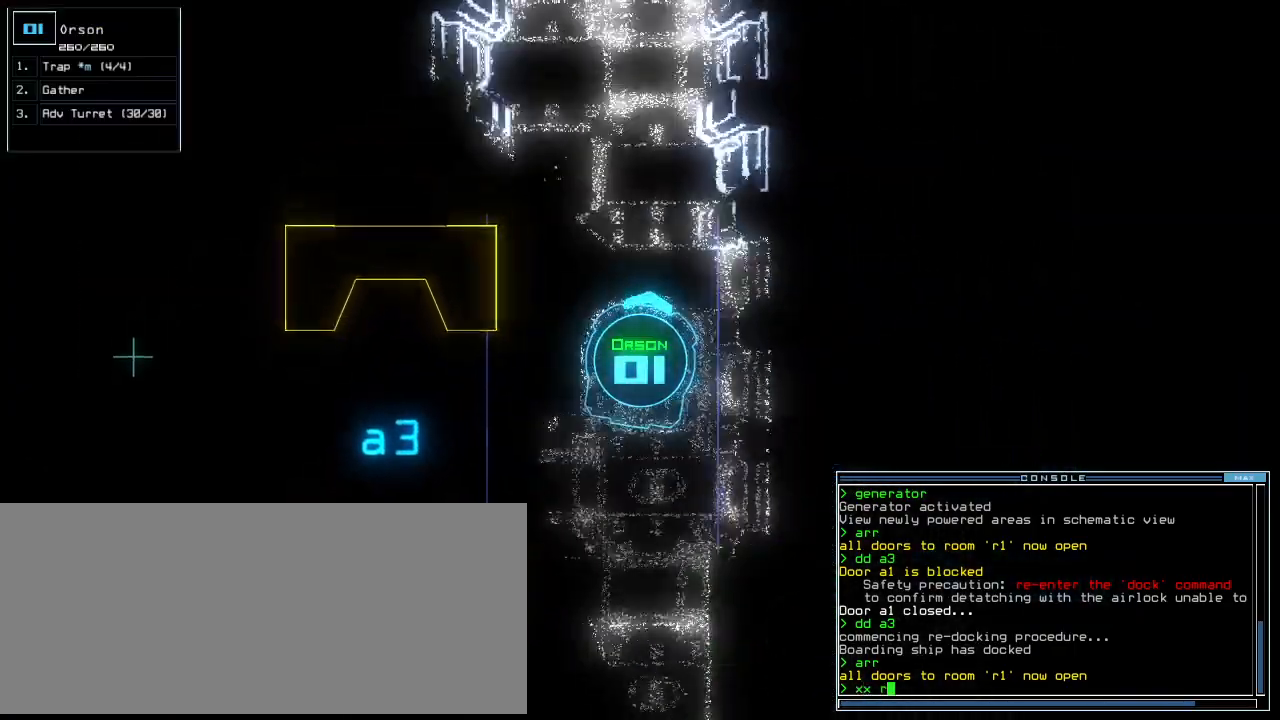
{"keys": ["up"], "events": [[42, "left", "up"], [83, "3", "down"], [146, "3", "up"], [271, "2", "down"], [333, "2", "up"]]}
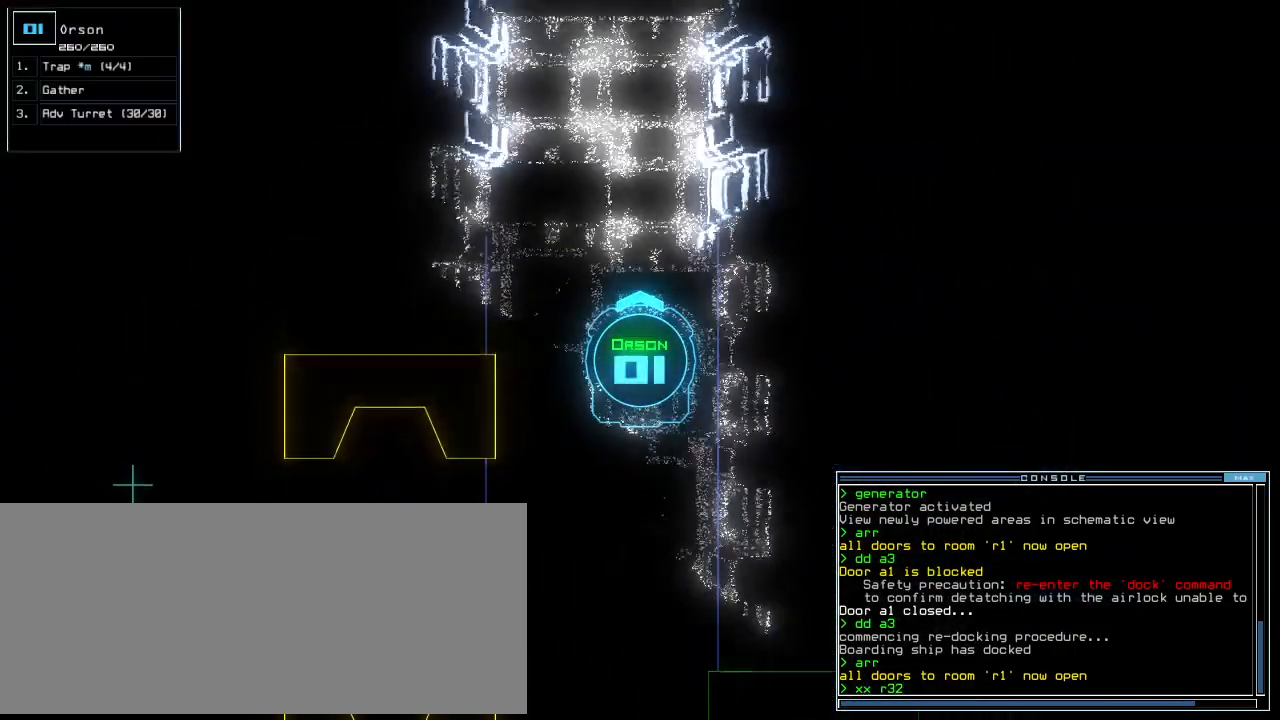
{"keys": ["up"], "events": [[62, "left", "down"], [146, "left", "up"], [375, "return", "down"], [500, "return", "up"]]}
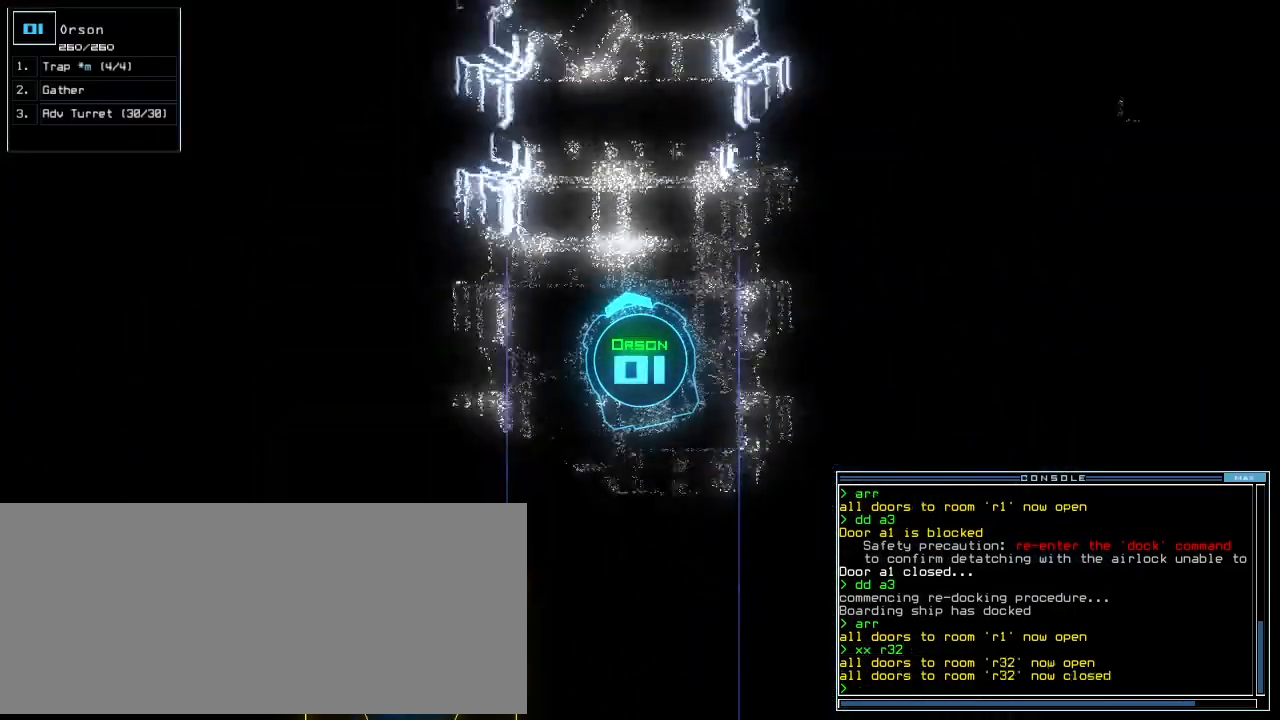
{"keys": ["up"], "events": [[229, "right", "down"], [312, "right", "up"]]}
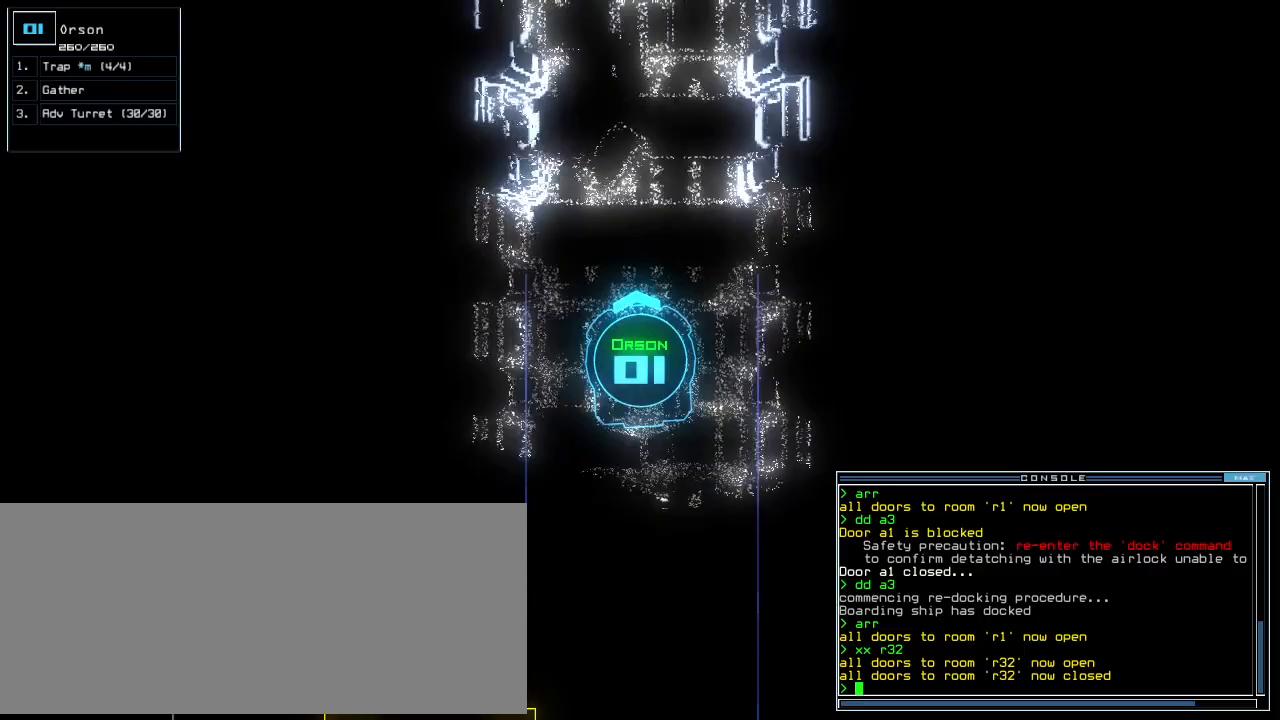
{"keys": ["up"], "events": []}
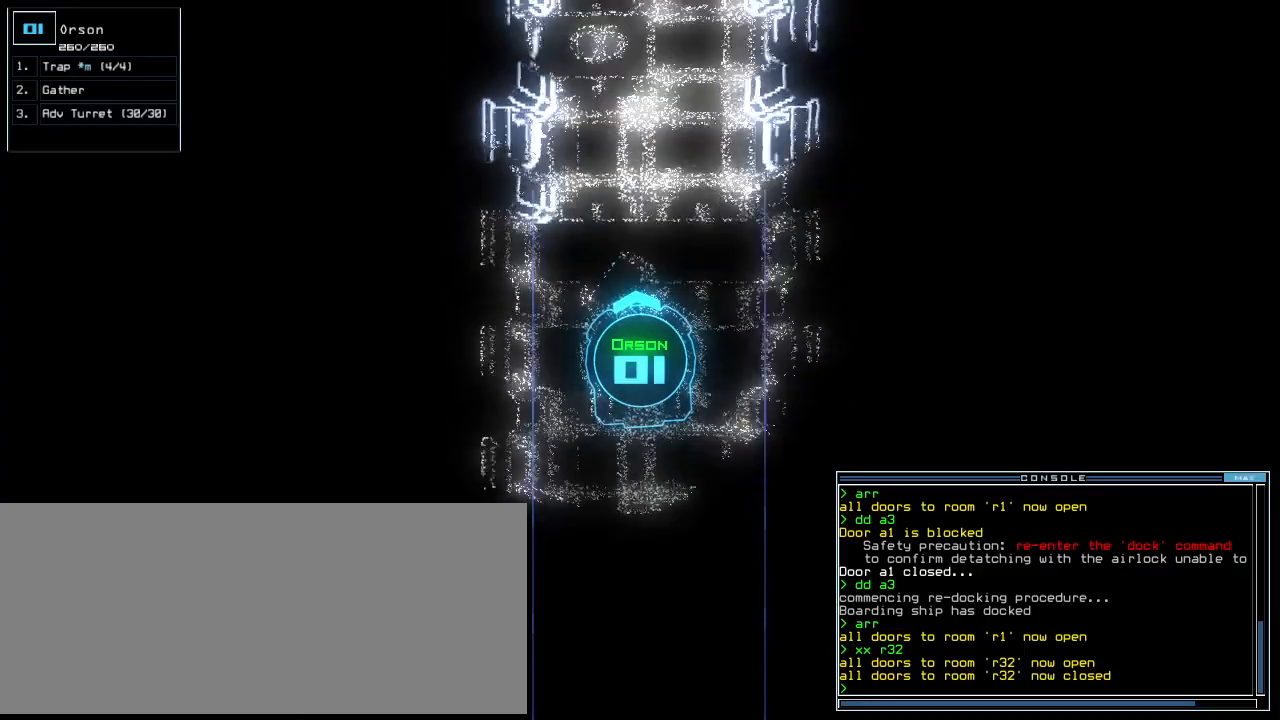
{"keys": ["up"], "events": []}
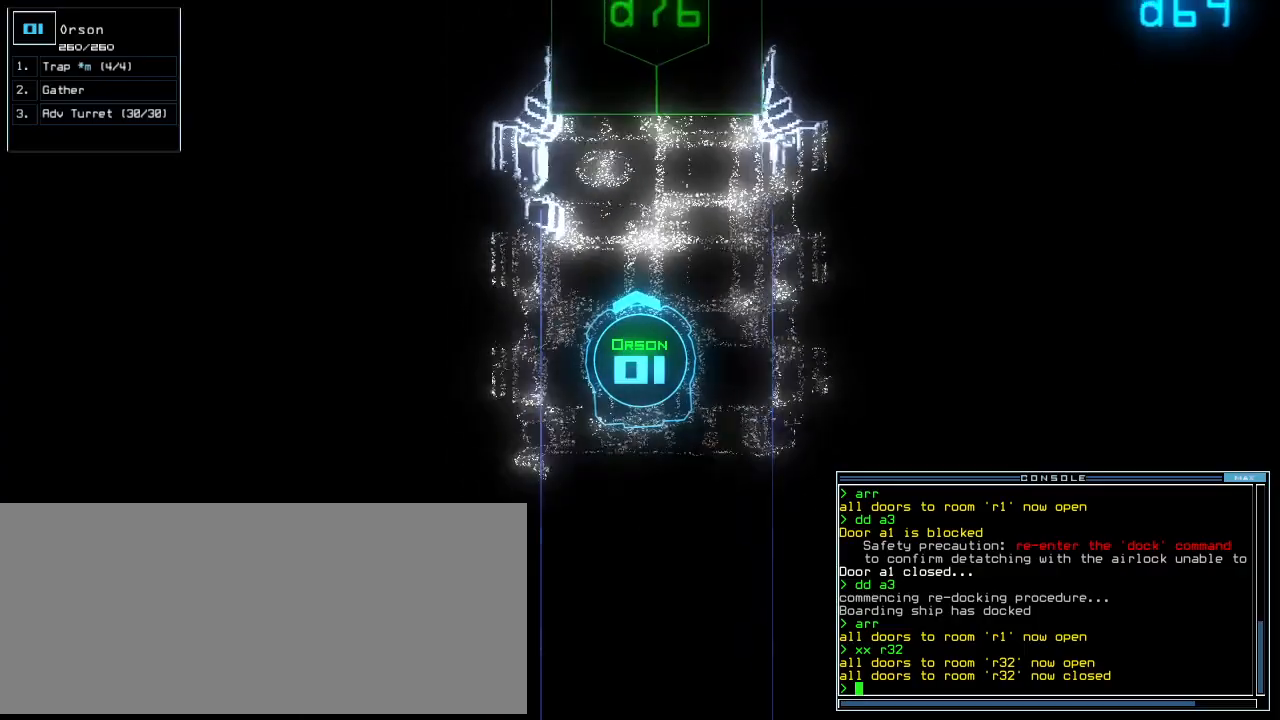
{"keys": ["down", "right"], "events": [[292, "down", "down"], [292, "up", "up"], [417, "right", "down"]]}
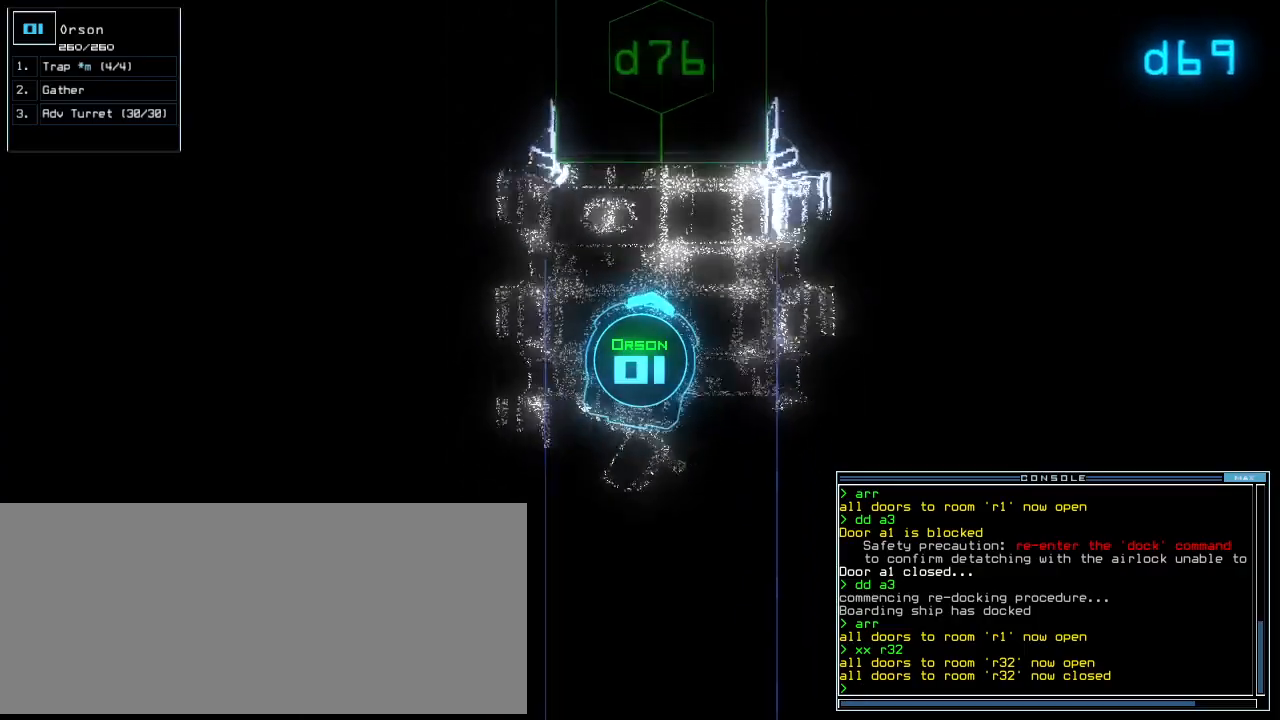
{"keys": [], "events": [[229, "down", "up"], [250, "right", "up"], [250, "space", "down"], [312, "space", "up"]]}
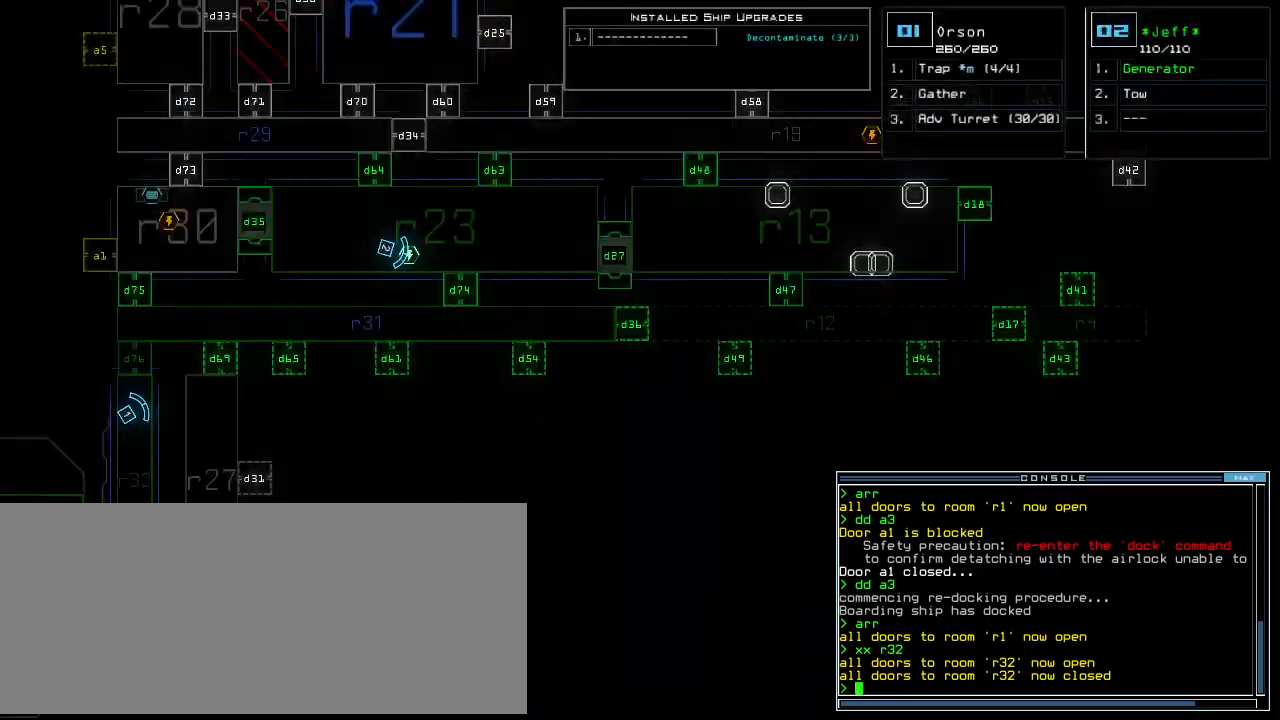
{"keys": ["down"], "events": [[42, "down", "down"]]}
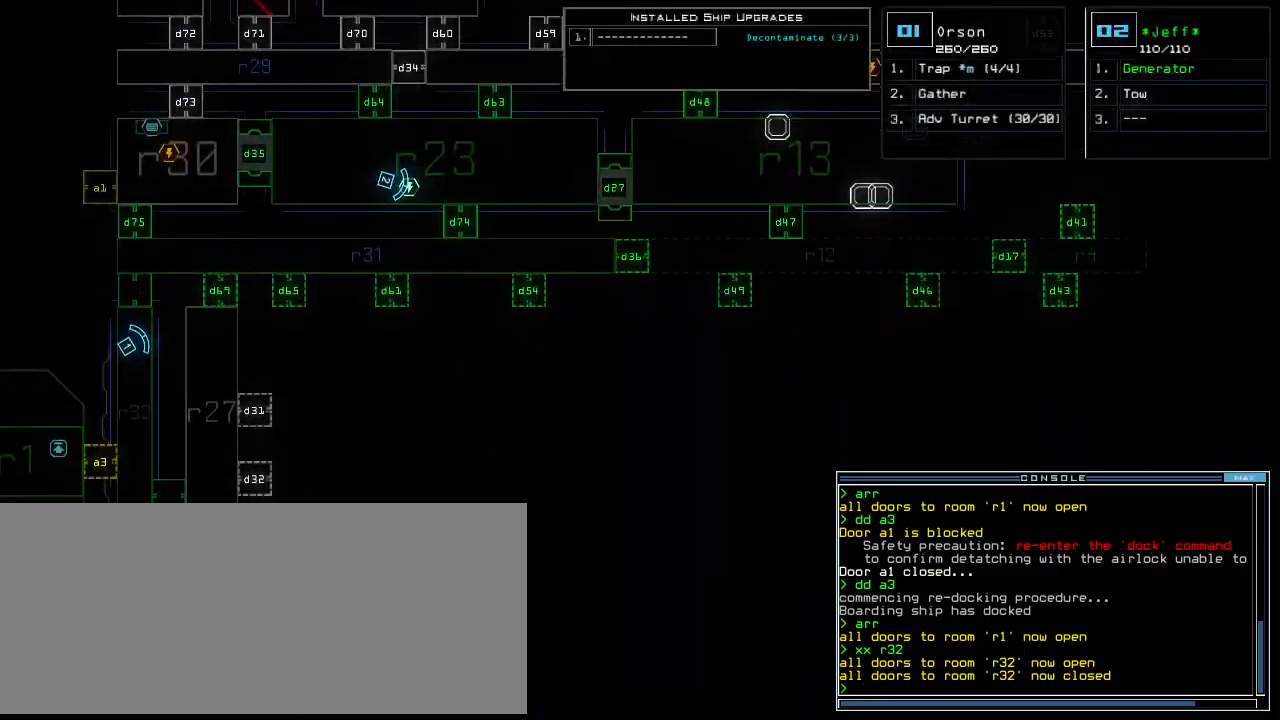
{"keys": [], "events": [[438, "down", "up"]]}
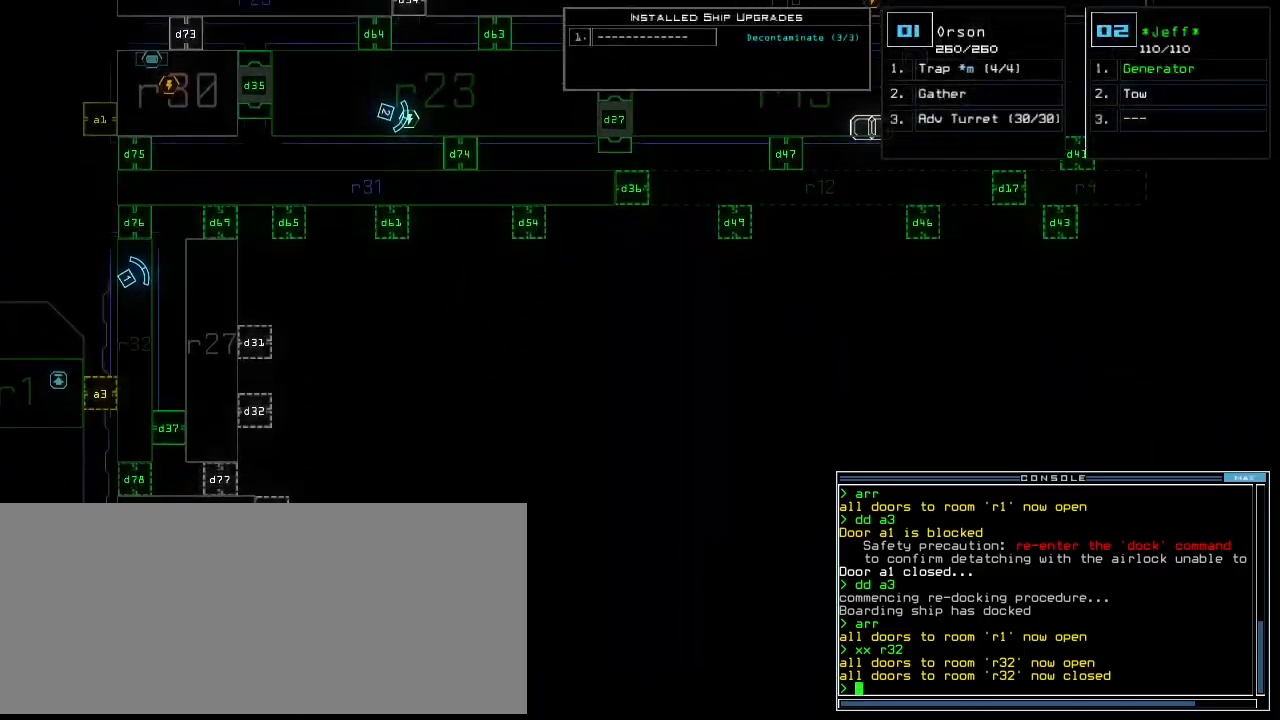
{"keys": ["right", "up"], "events": [[271, "right", "down"], [292, "space", "down"], [292, "up", "down"], [375, "space", "up"]]}
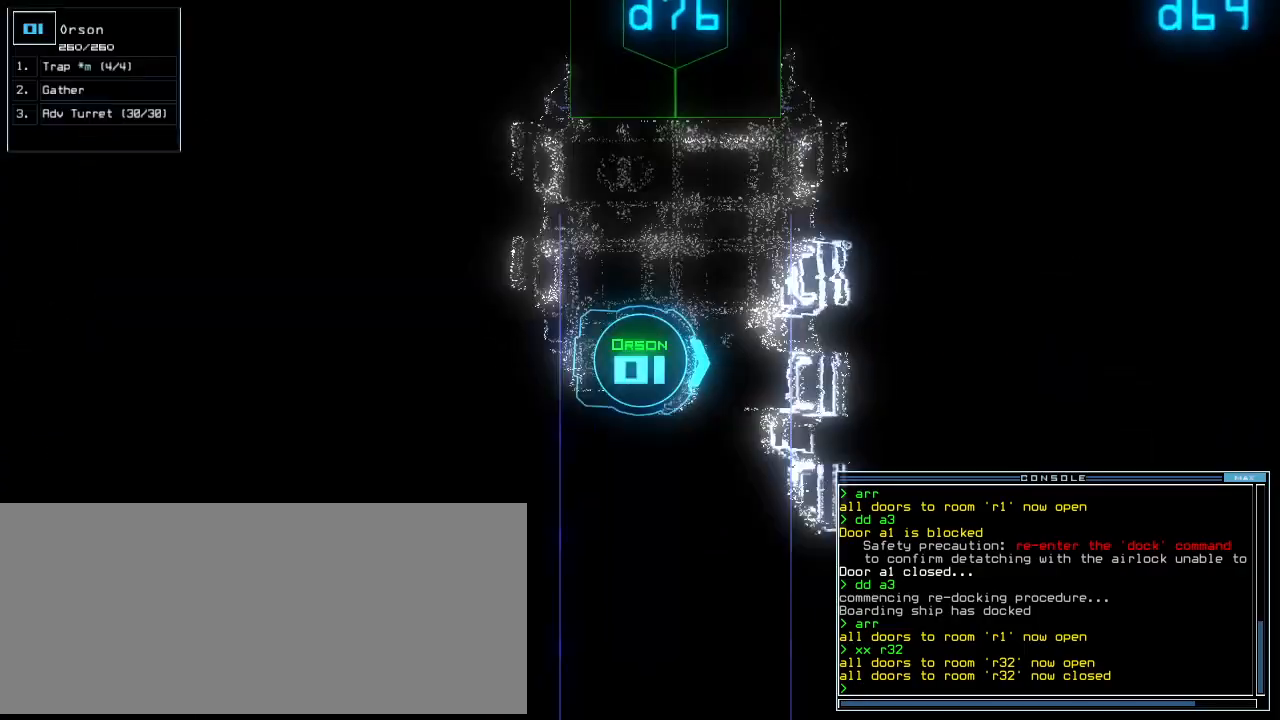
{"keys": ["right", "up"], "events": [[250, "right", "up"], [375, "right", "down"]]}